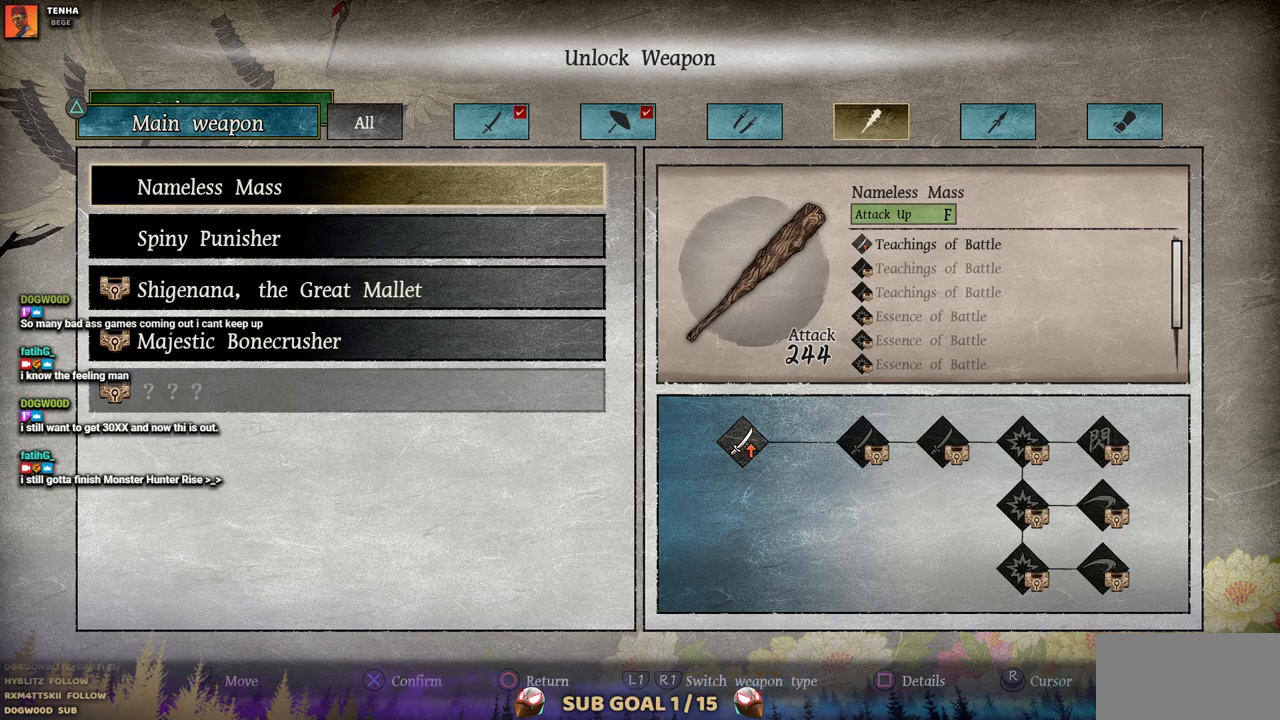
Gameplay with a controller (PlayStation layout); each line is a JSON object with the inputs held at the frame after it. "events" lists button and stick changes between this image and that frame as [ms after this image, input, new state], when the widget could be followed in between. Not read: L2 R1 R2.
{"buttons": [], "left_stick": "center", "right_stick": "center", "events": [[417, "DPAD_LEFT", "down"], [500, "DPAD_LEFT", "up"]]}
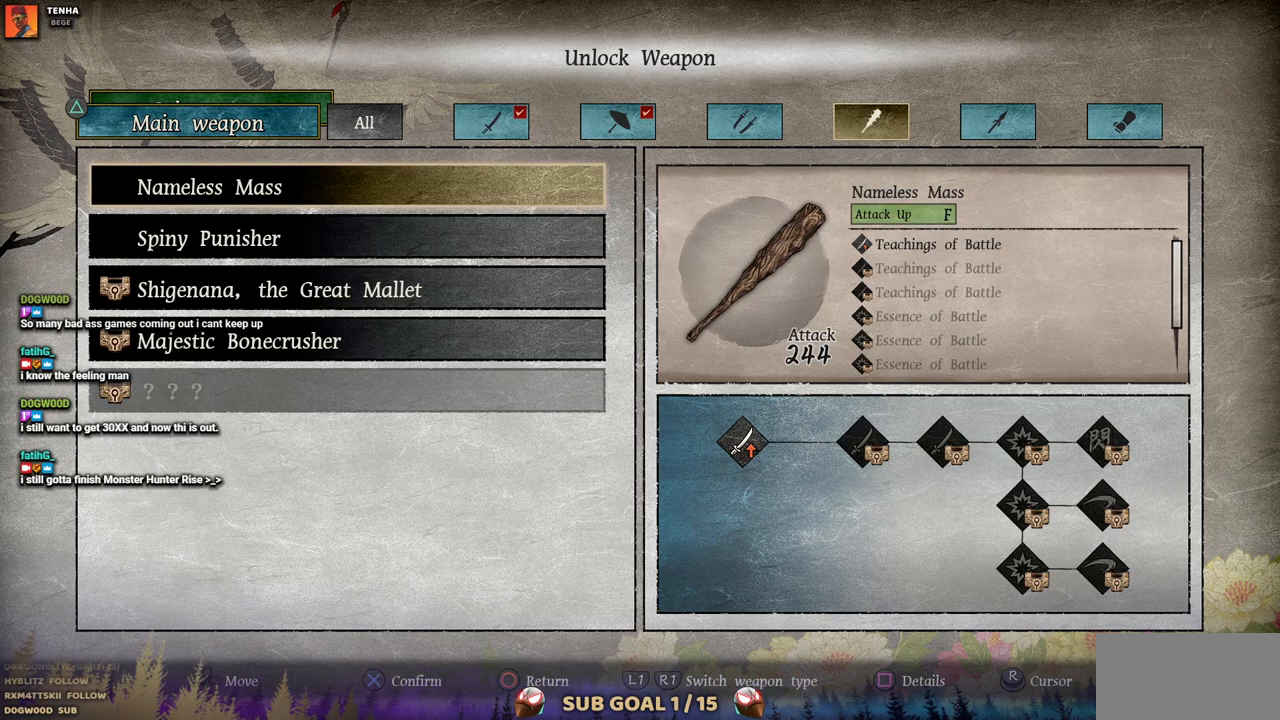
{"buttons": [], "left_stick": "center", "right_stick": "center", "events": [[100, "DPAD_RIGHT", "down"], [200, "DPAD_RIGHT", "up"], [333, "DPAD_LEFT", "down"], [433, "DPAD_LEFT", "up"]]}
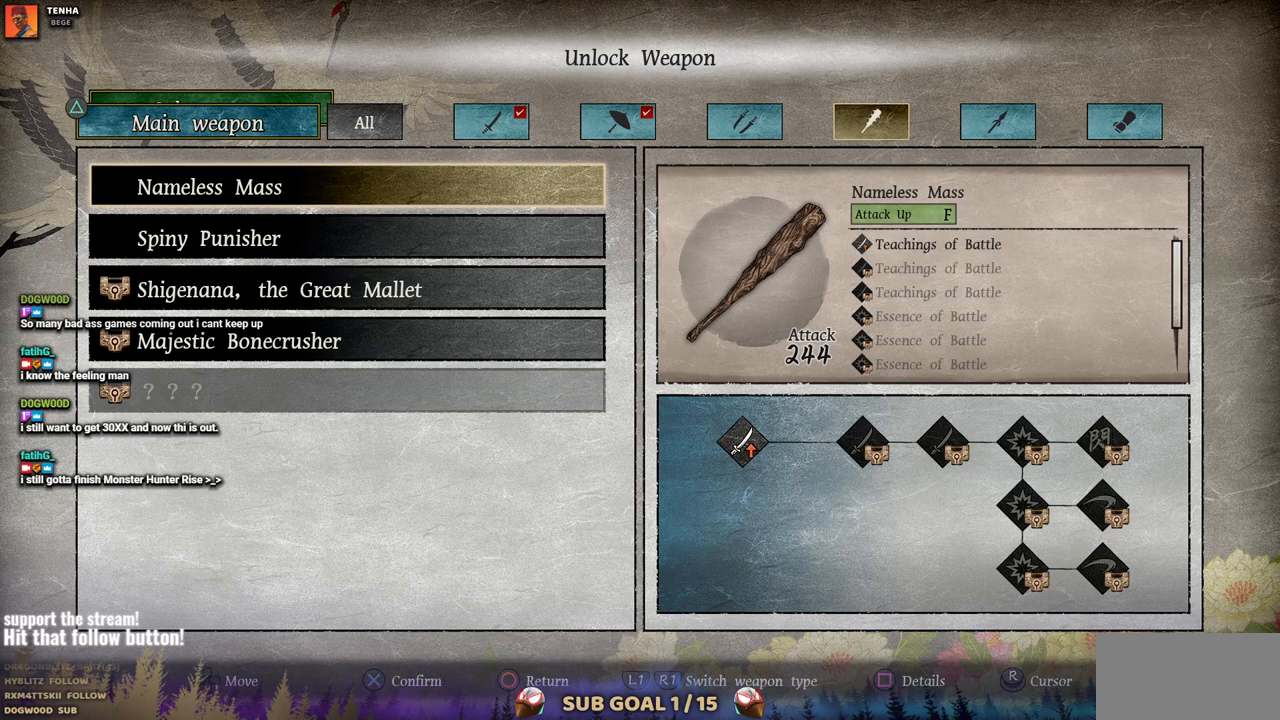
{"buttons": [], "left_stick": "center", "right_stick": "center", "events": [[33, "DPAD_RIGHT", "down"], [117, "DPAD_RIGHT", "up"]]}
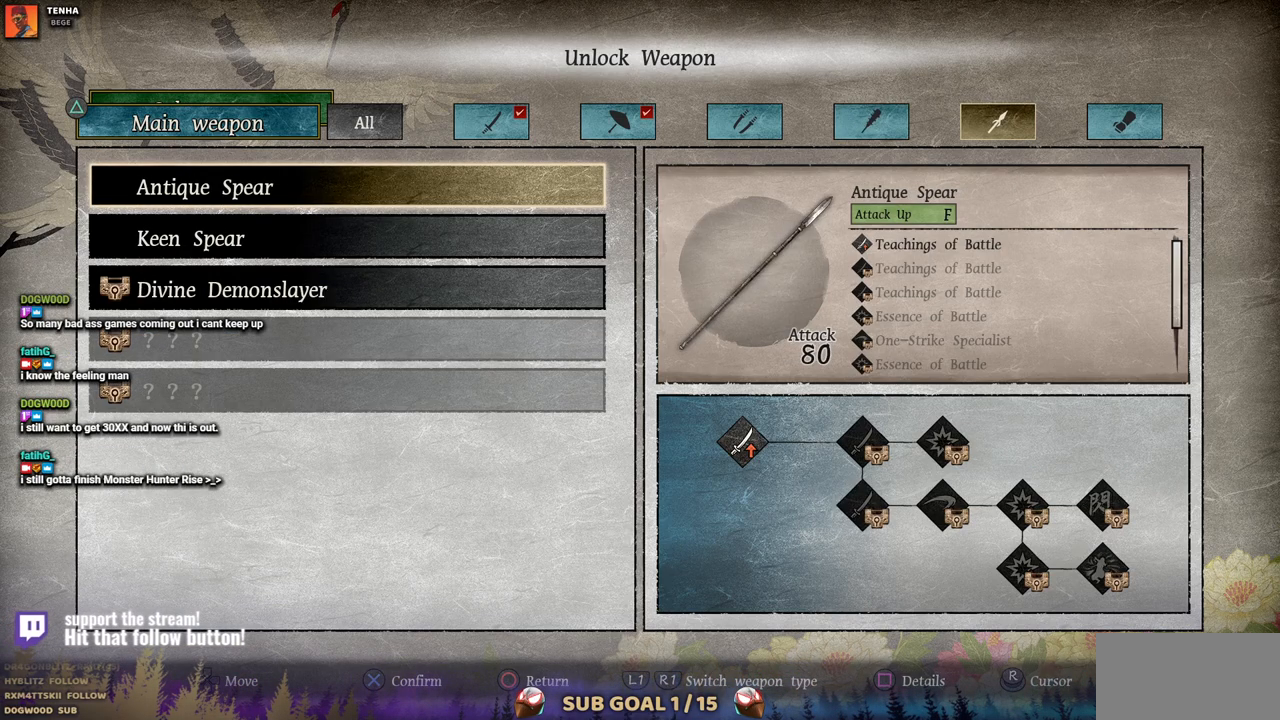
{"buttons": [], "left_stick": "center", "right_stick": "center", "events": []}
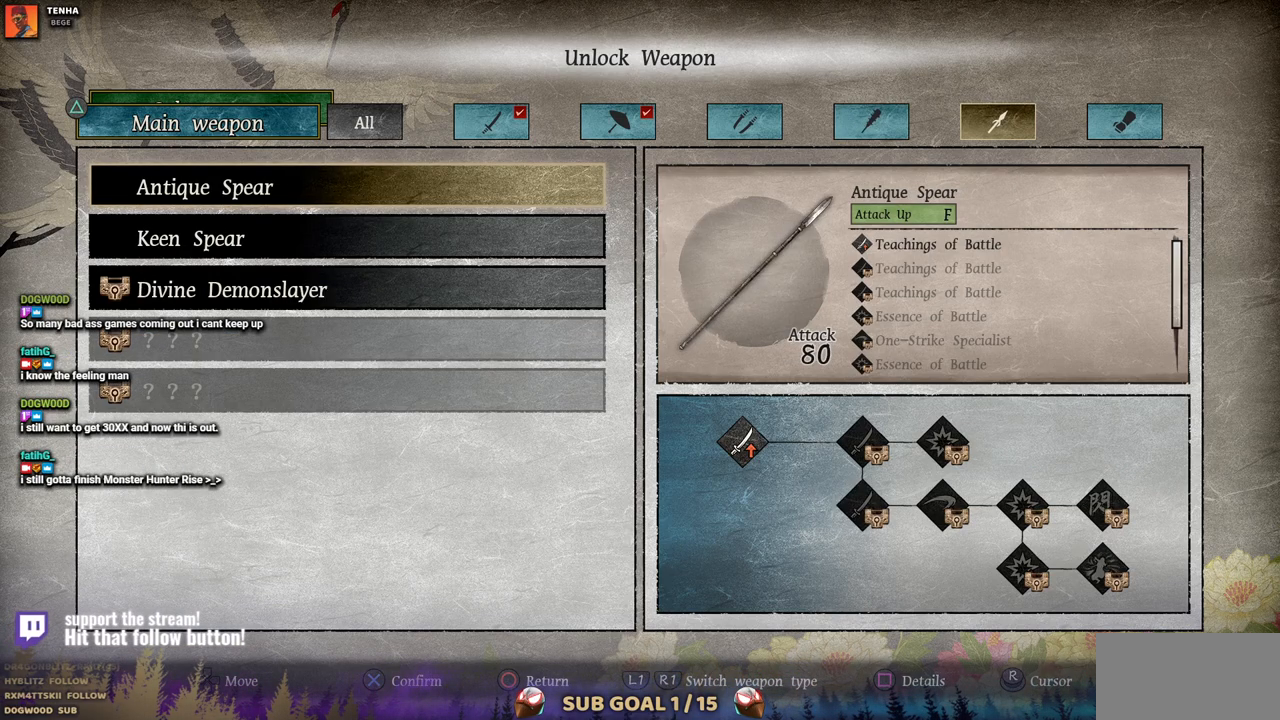
{"buttons": ["DPAD_DOWN"], "left_stick": "center", "right_stick": "center", "events": [[500, "DPAD_DOWN", "down"]]}
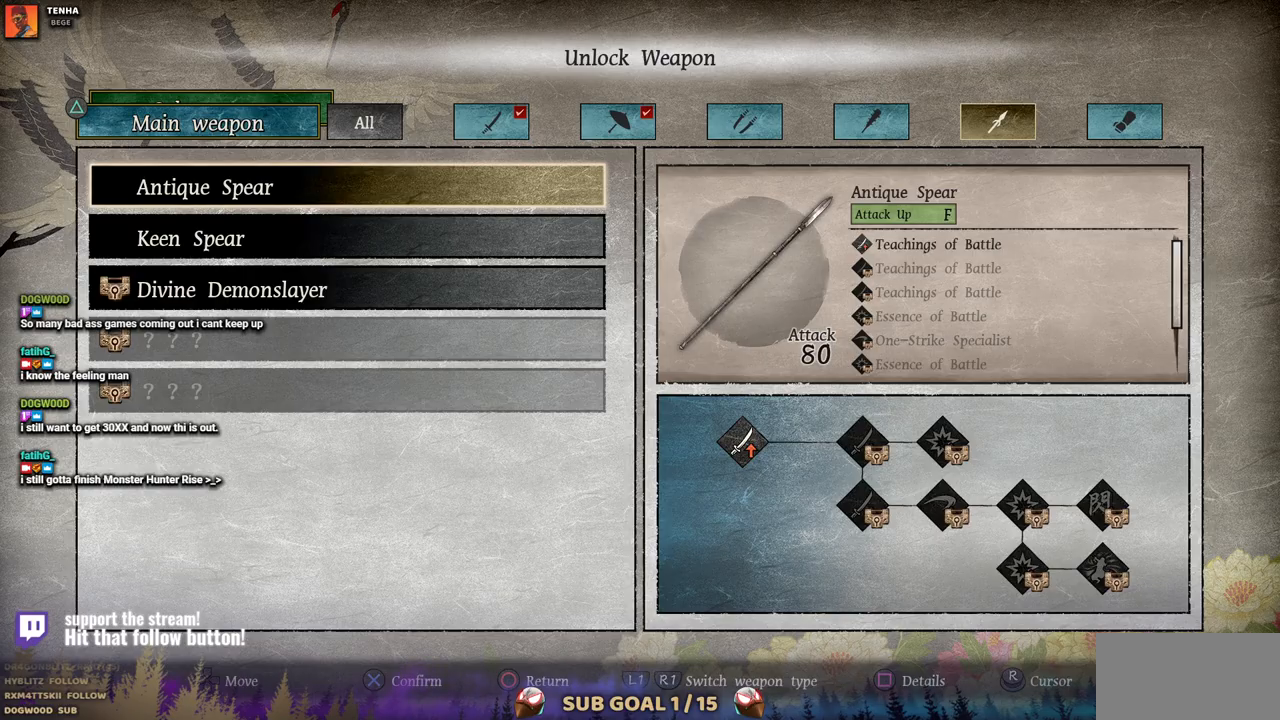
{"buttons": [], "left_stick": "center", "right_stick": "center", "events": [[83, "DPAD_DOWN", "up"], [300, "DPAD_DOWN", "down"], [433, "DPAD_DOWN", "up"]]}
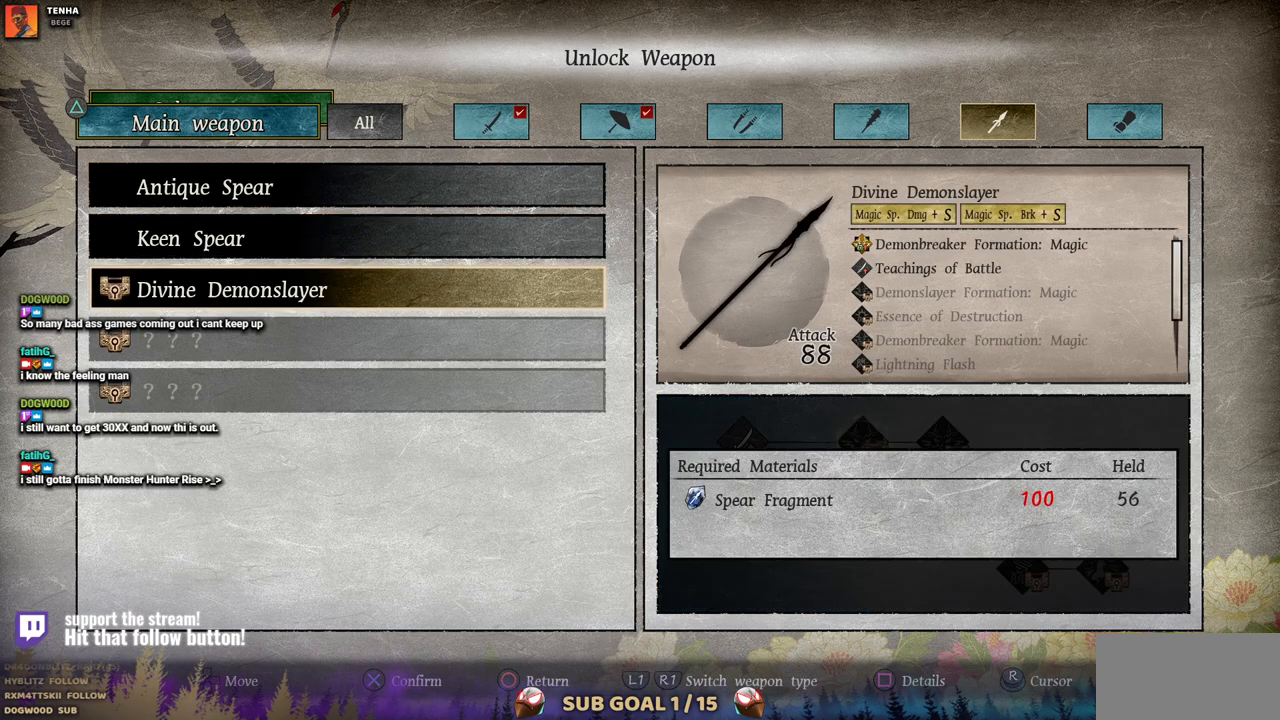
{"buttons": [], "left_stick": "center", "right_stick": "center", "events": []}